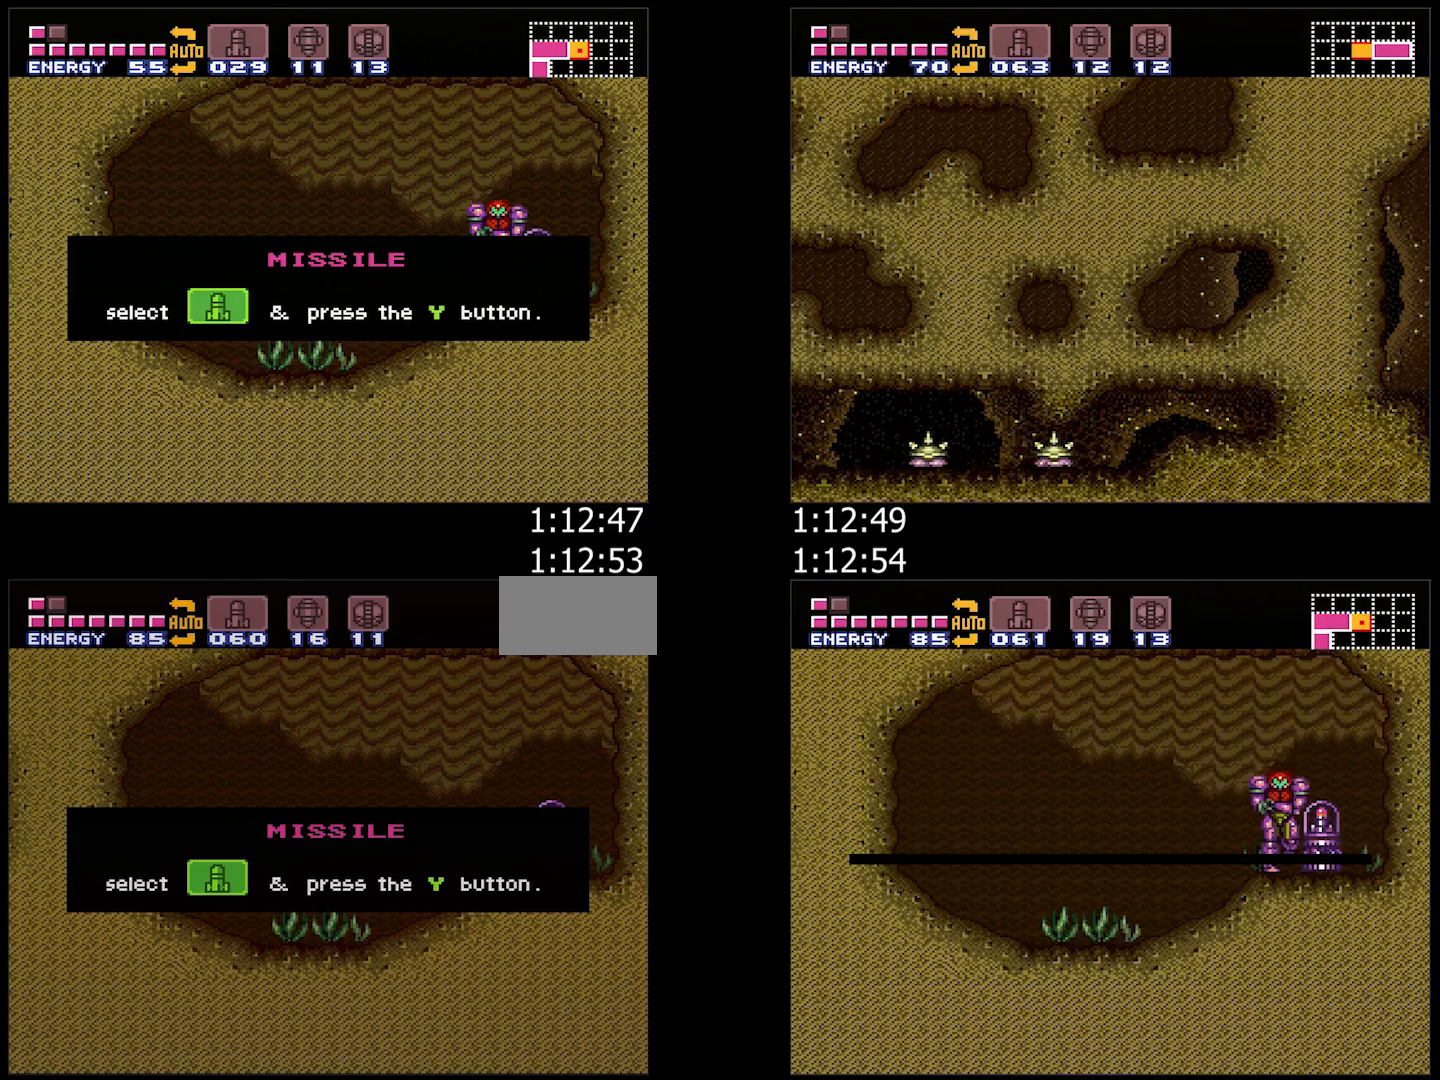
Gameplay with a controller (Nintendo layout); each line is a JSON object with the inputs held at the frame after it. "events" lists button and stick changes between this image and that frame as [ms after this image, input, new state], when the widget could be followed in between. Not read: L3 R3.
{"buttons": ["A", "L1", "DPAD_UP", "DPAD_LEFT"], "events": [[400, "A", "down"], [400, "DPAD_LEFT", "down"], [400, "DPAD_UP", "down"], [467, "L1", "down"]]}
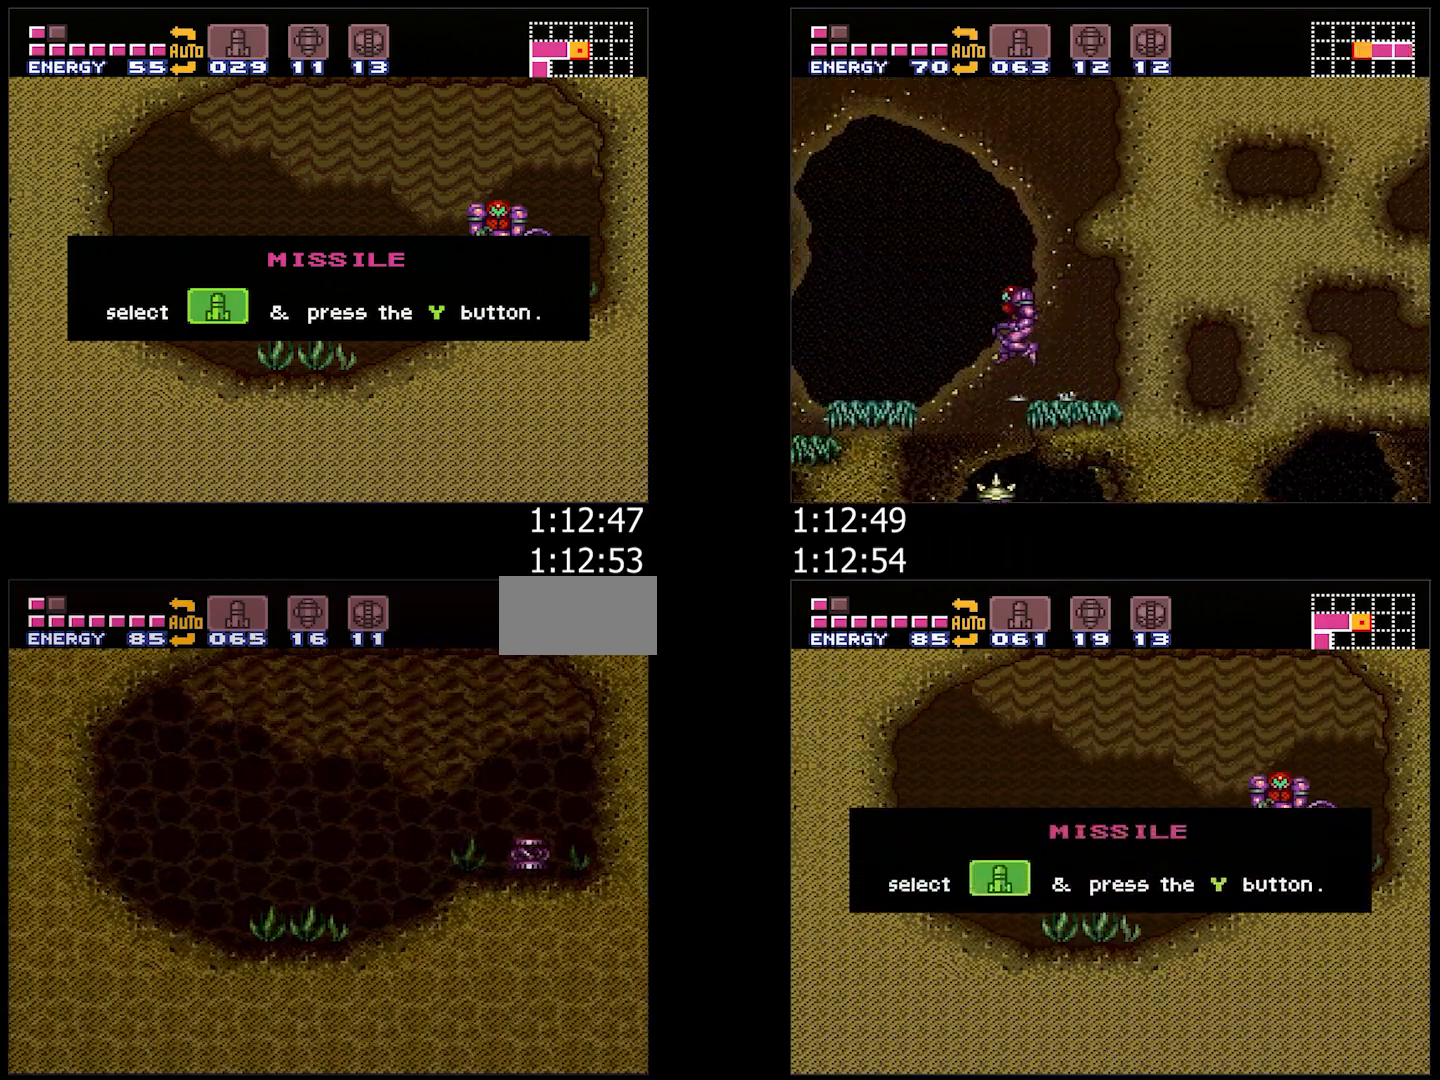
{"buttons": ["A", "DPAD_UP", "DPAD_LEFT"], "events": [[67, "L1", "up"]]}
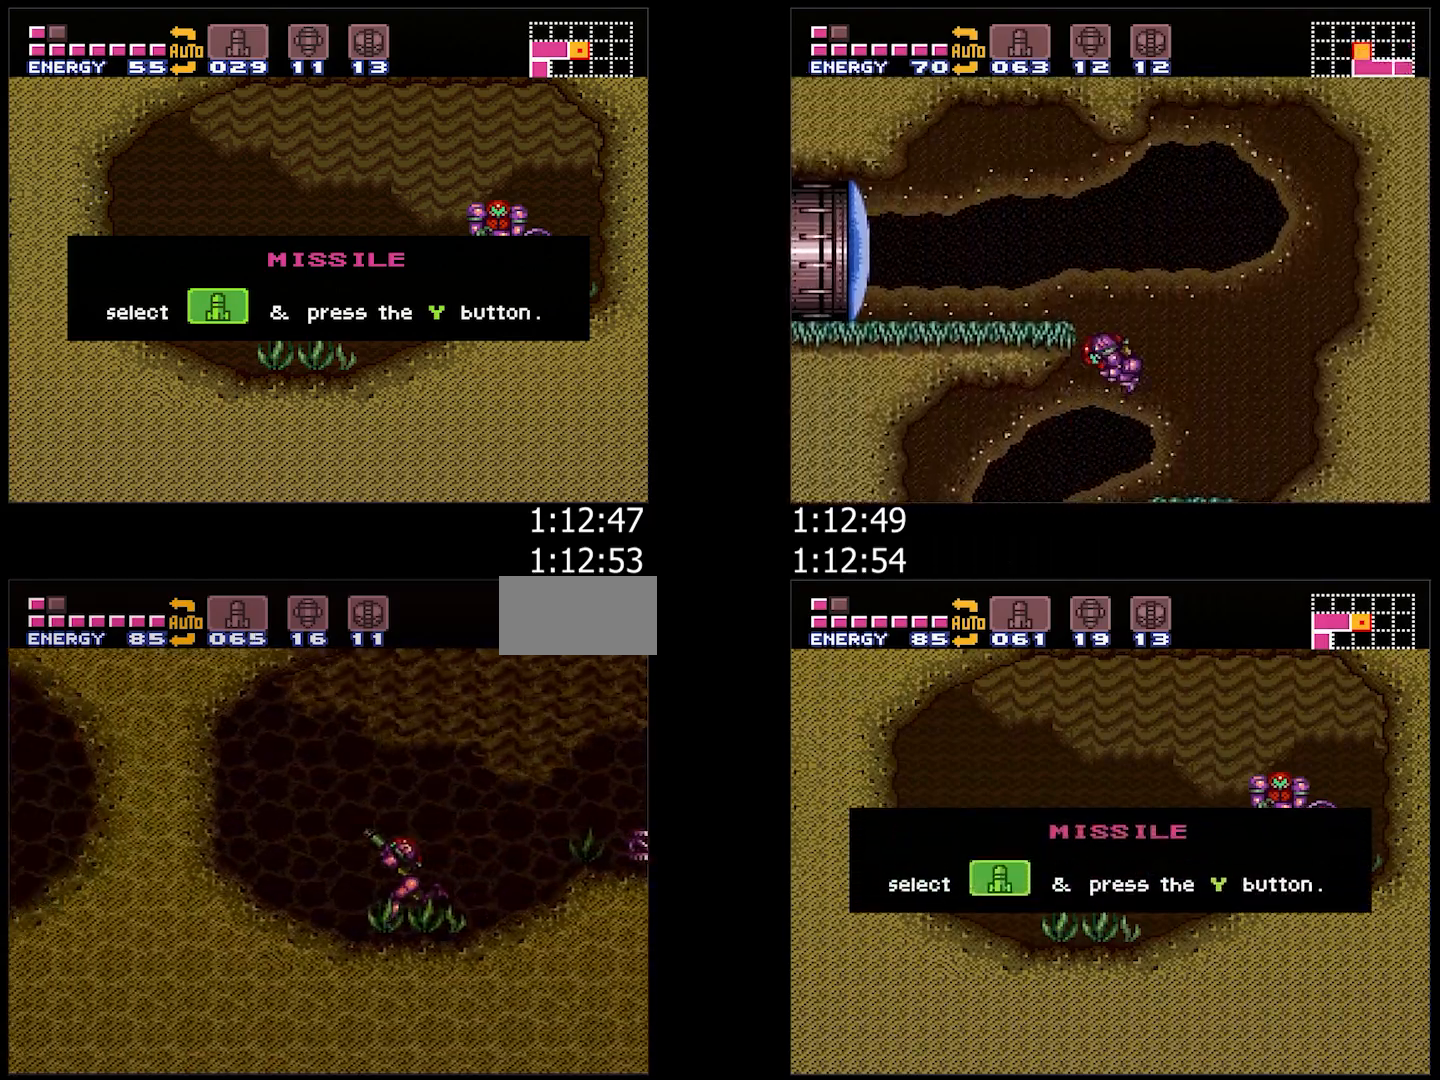
{"buttons": ["A", "DPAD_UP", "DPAD_LEFT"], "events": [[267, "Y", "down"], [350, "Y", "up"]]}
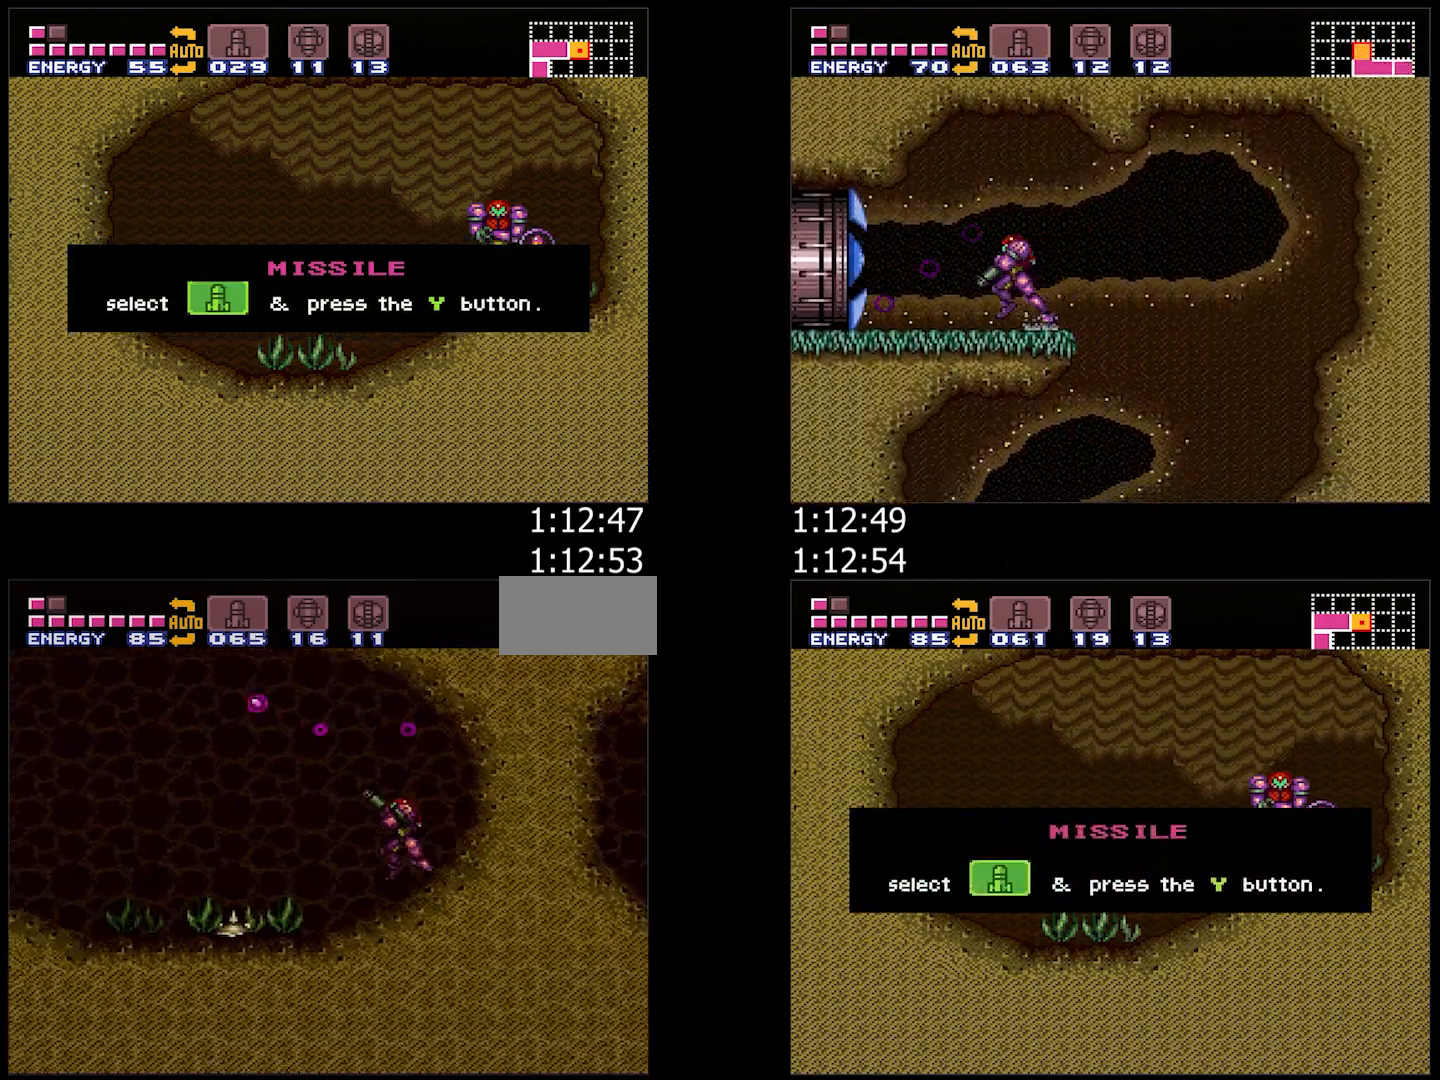
{"buttons": ["A", "DPAD_LEFT"], "events": [[133, "DPAD_UP", "up"]]}
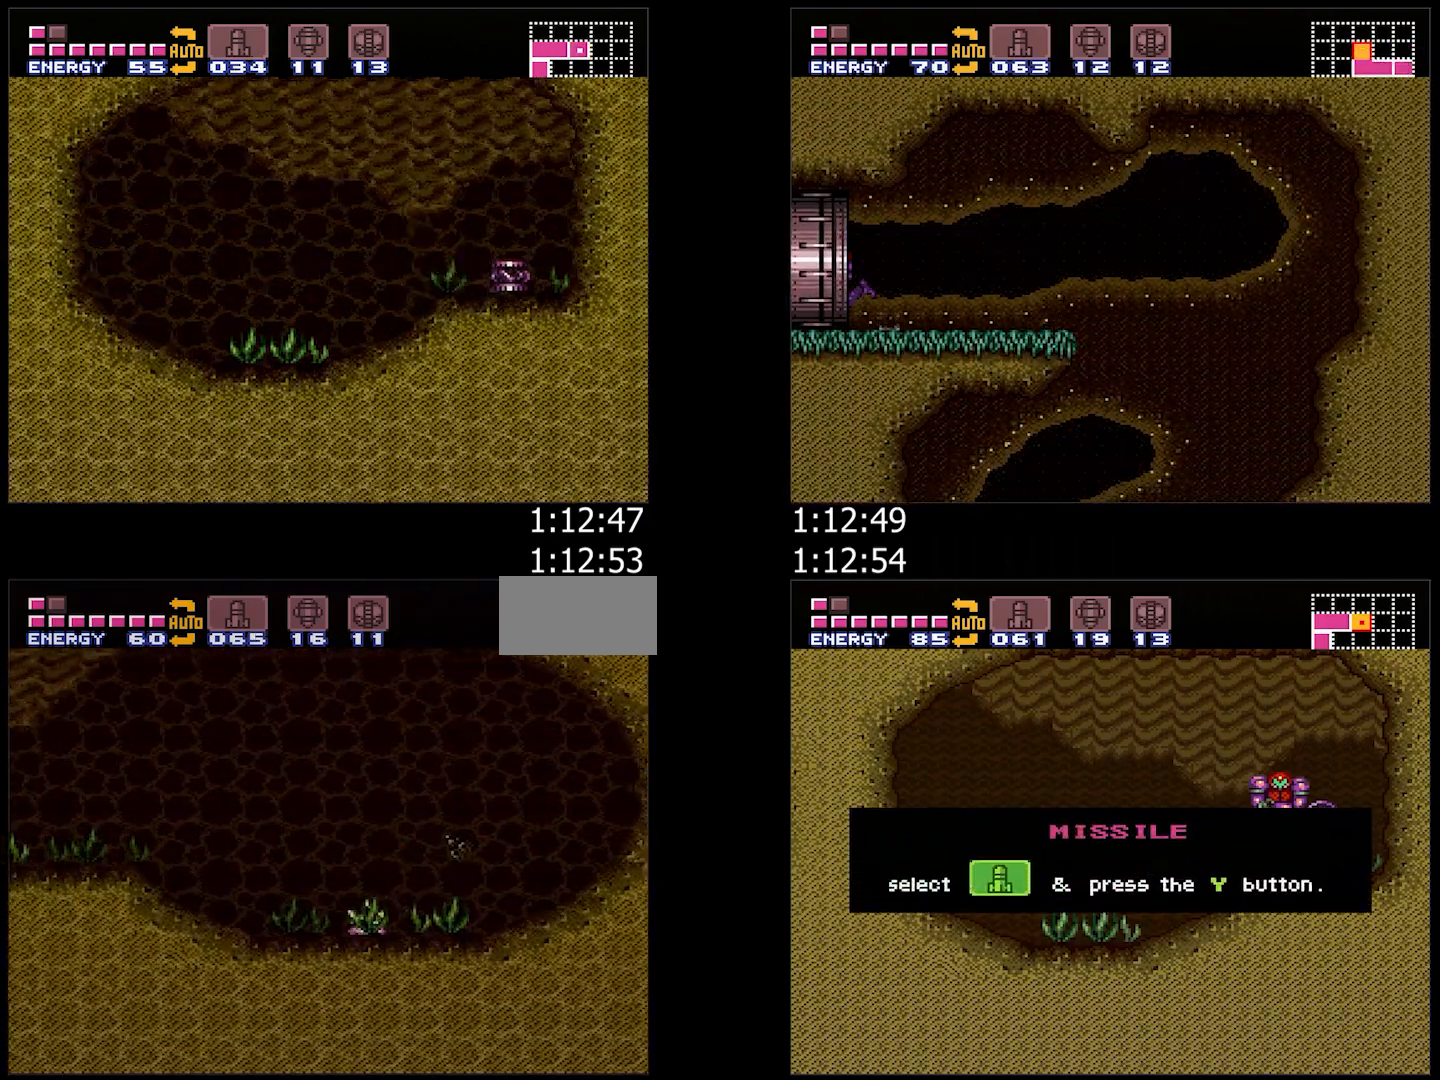
{"buttons": ["A", "B", "DPAD_LEFT"], "events": [[467, "B", "down"]]}
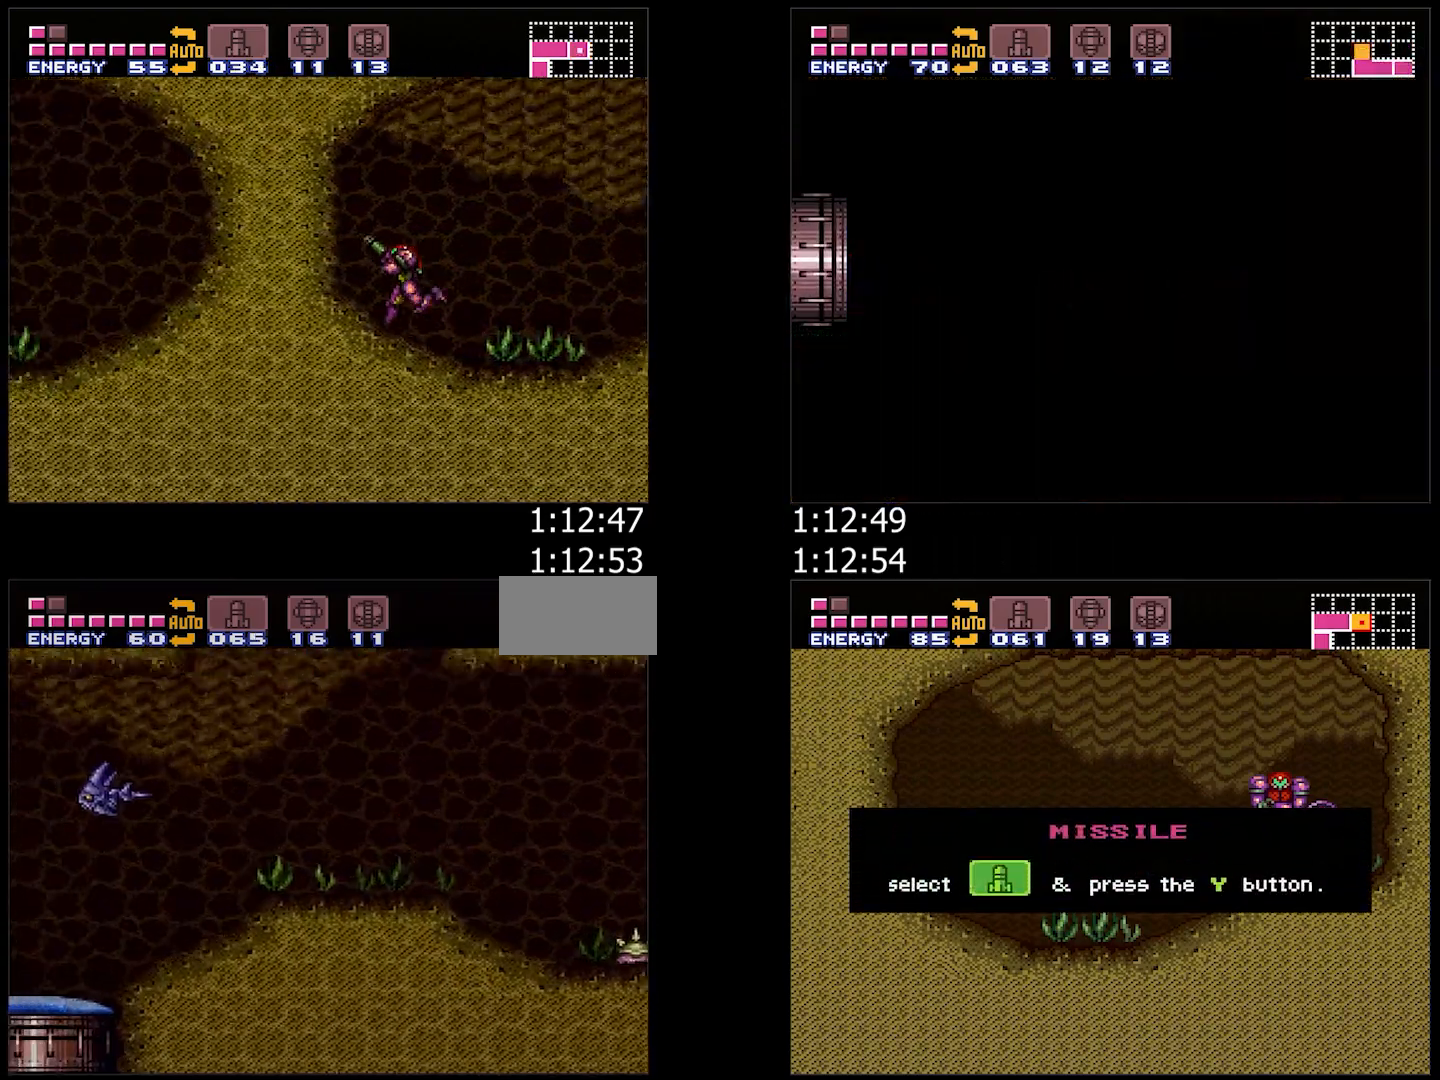
{"buttons": ["A", "B", "DPAD_LEFT"], "events": []}
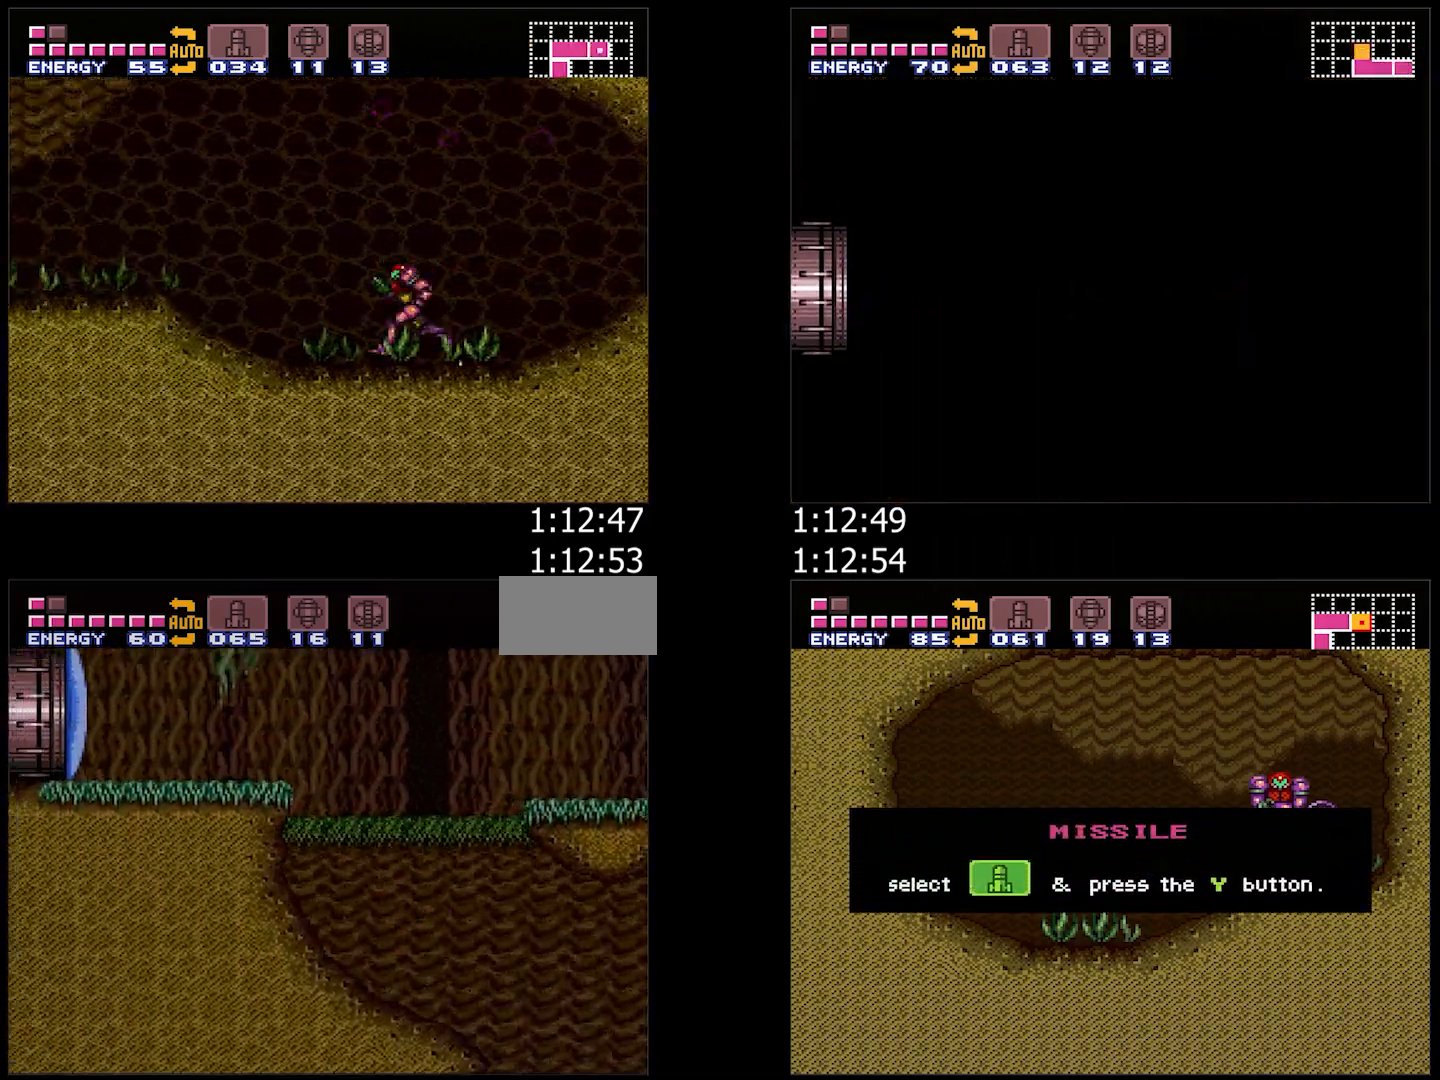
{"buttons": ["A", "DPAD_LEFT"], "events": [[167, "Y", "down"], [250, "DPAD_DOWN", "down"], [267, "DPAD_LEFT", "up"], [317, "Y", "up"], [350, "B", "up"], [367, "DPAD_LEFT", "down"], [417, "DPAD_DOWN", "up"]]}
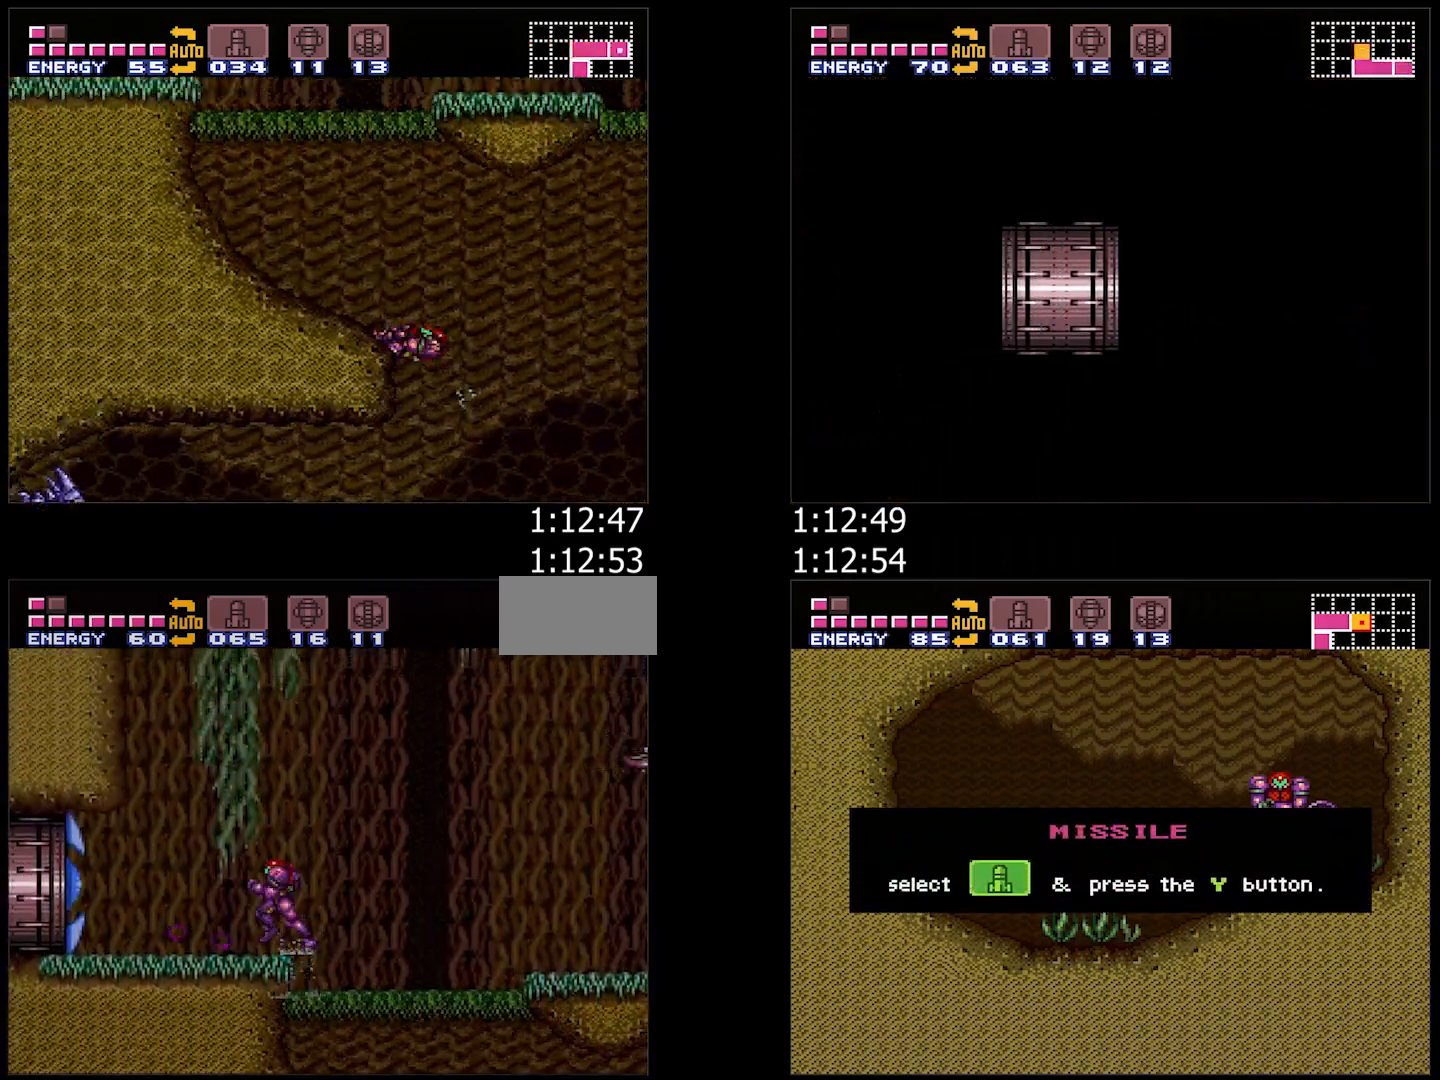
{"buttons": ["A", "DPAD_LEFT"], "events": []}
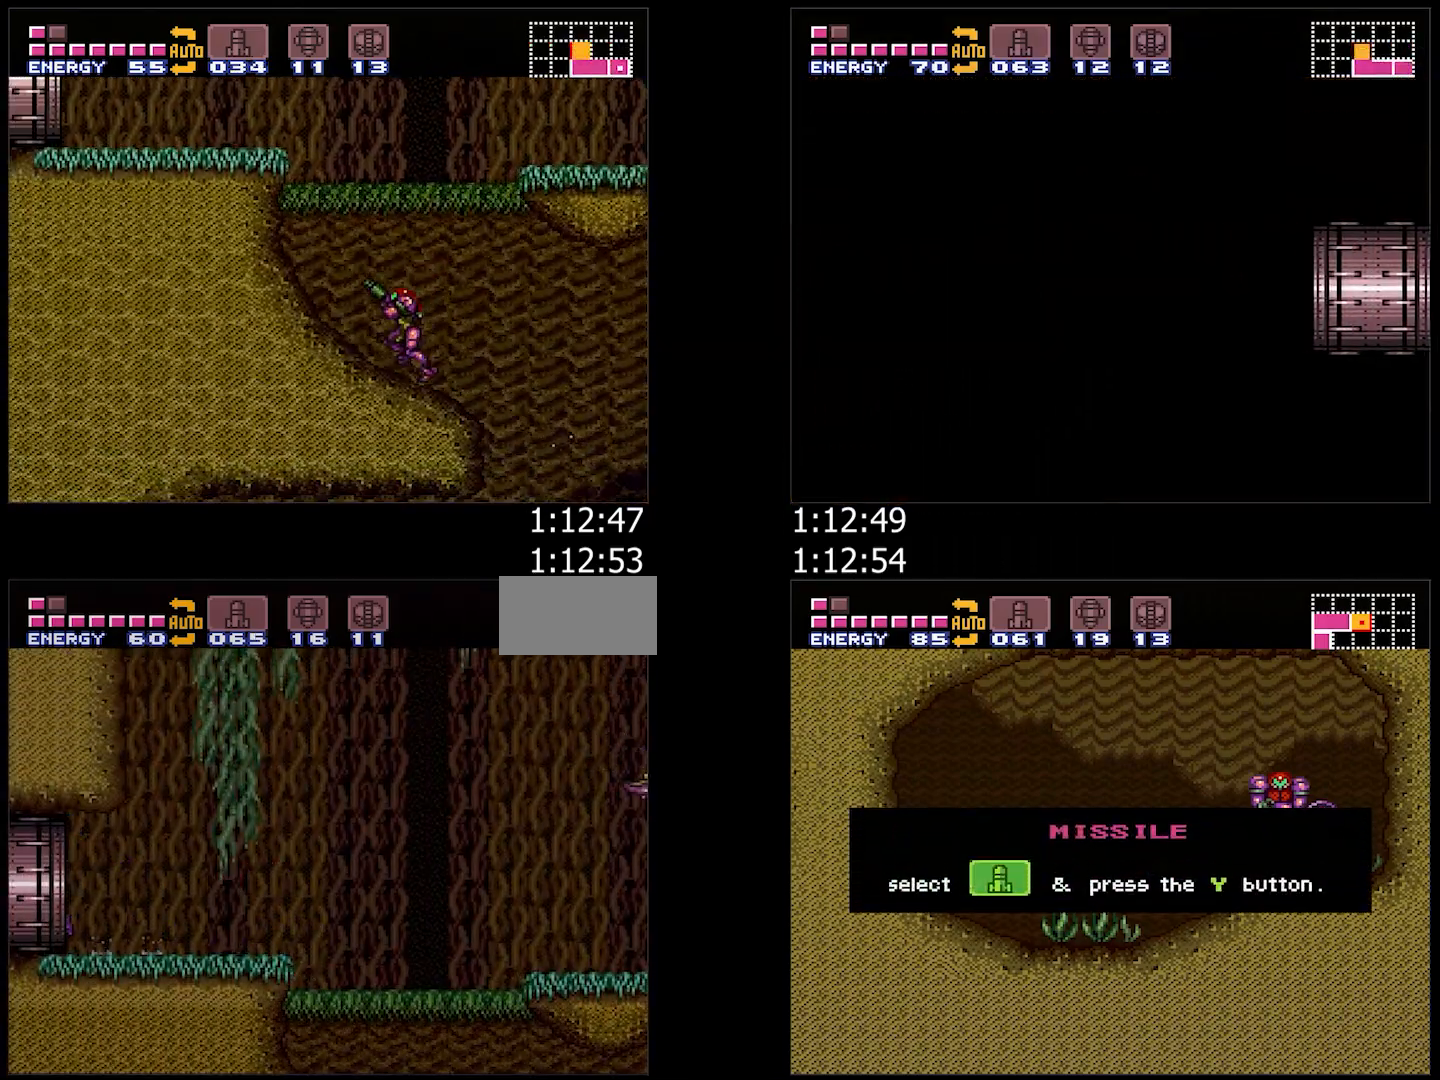
{"buttons": ["A", "DPAD_LEFT"], "events": [[250, "DPAD_LEFT", "up"], [333, "DPAD_LEFT", "down"]]}
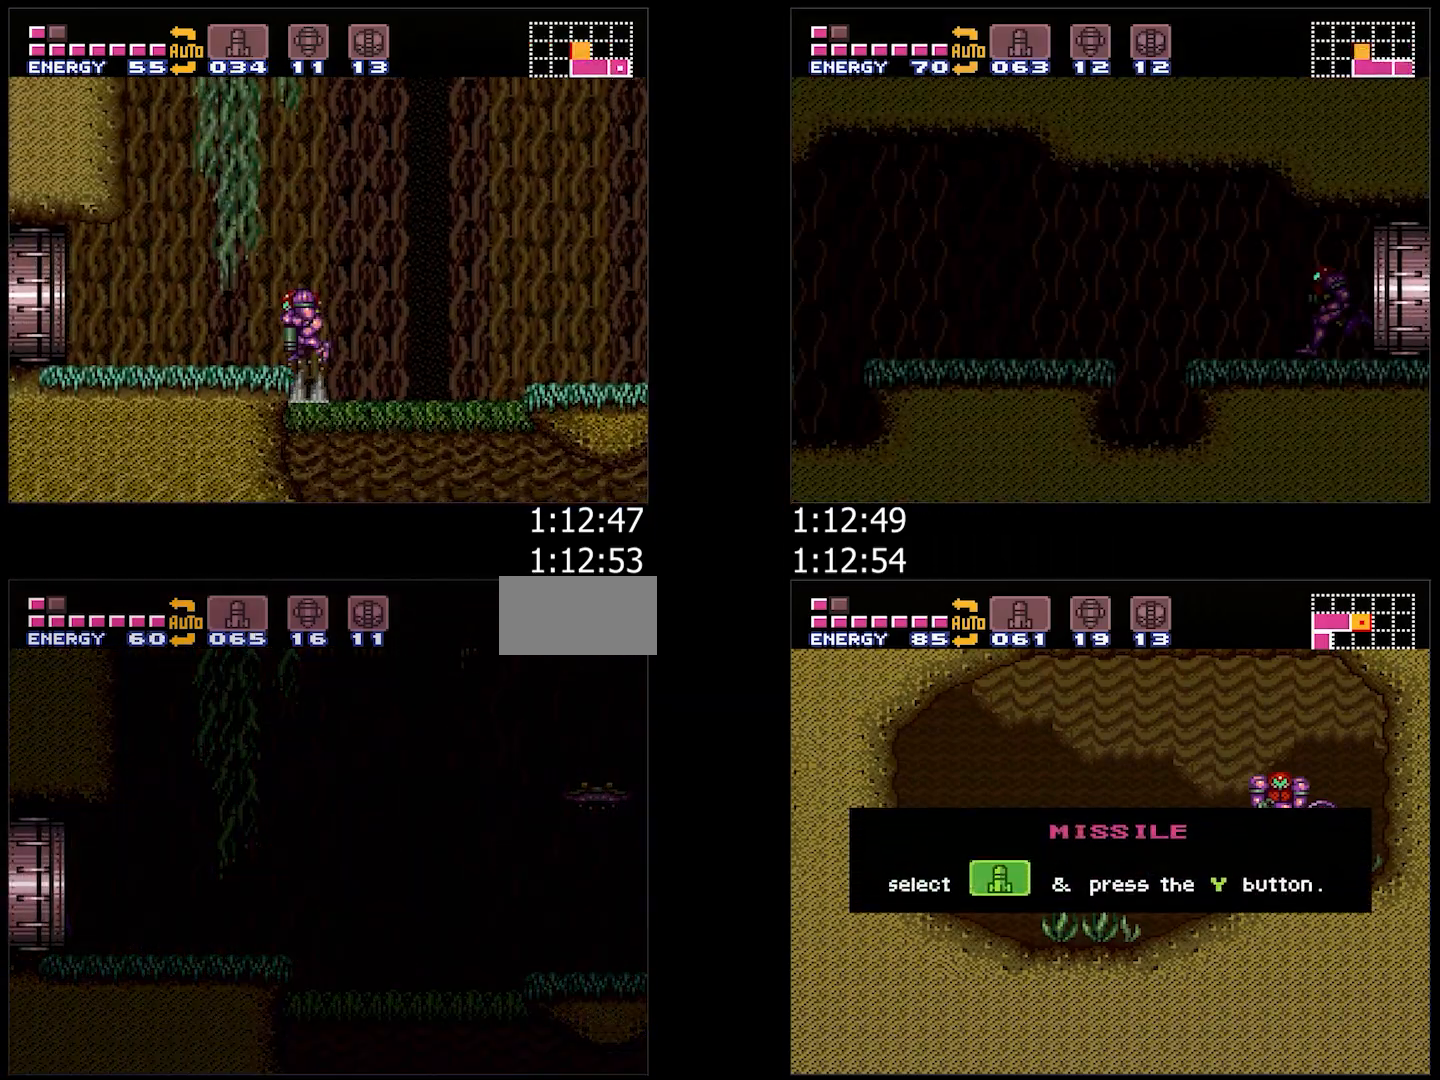
{"buttons": ["A", "DPAD_LEFT"], "events": []}
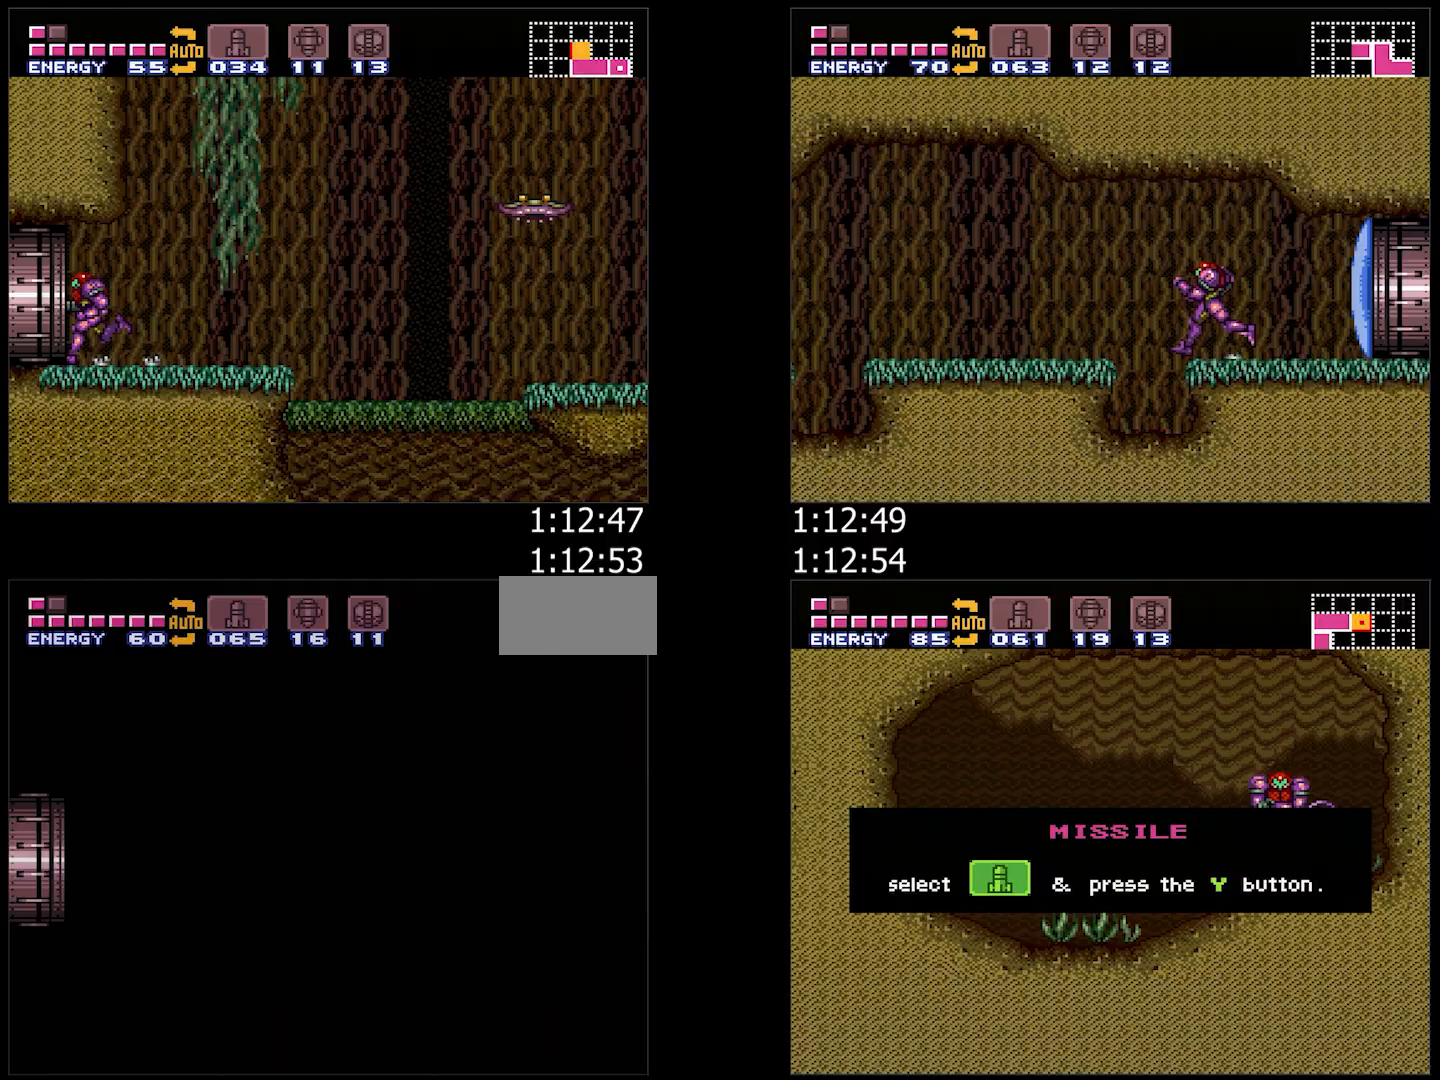
{"buttons": ["A", "R1", "DPAD_LEFT"], "events": [[133, "A", "up"], [133, "DPAD_LEFT", "up"], [250, "A", "down"], [250, "DPAD_LEFT", "down"], [250, "L1", "down"], [267, "L1", "up"], [283, "R1", "down"], [367, "L1", "down"], [383, "R1", "up"], [467, "L1", "up"], [483, "R1", "down"]]}
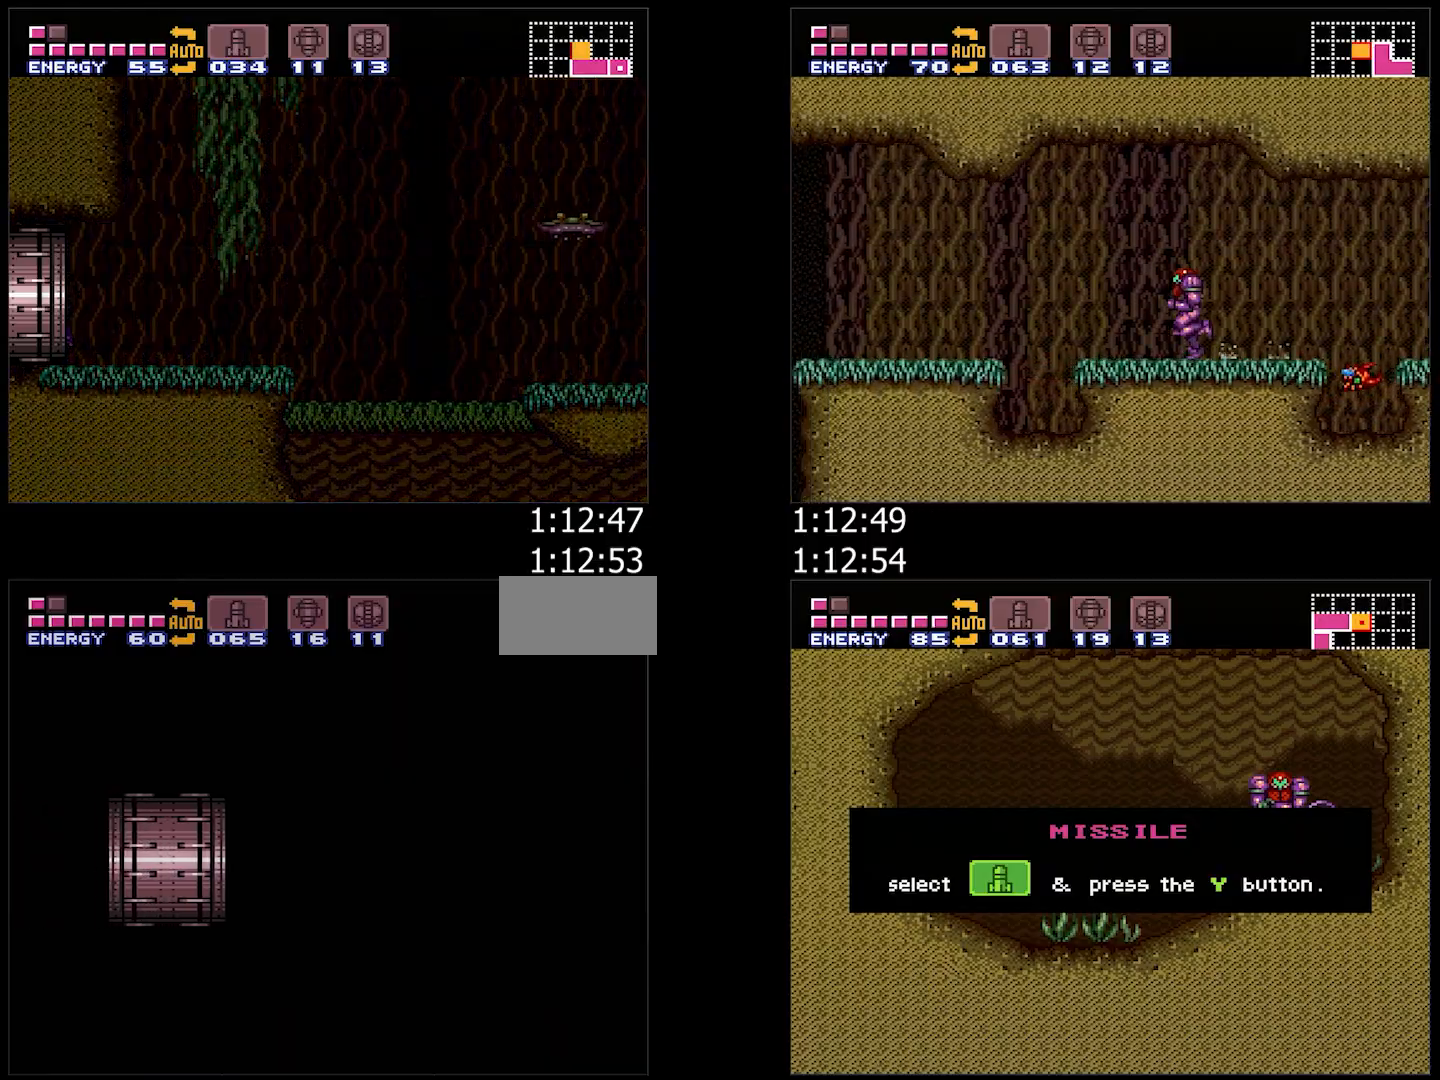
{"buttons": ["A", "L1", "DPAD_LEFT"], "events": [[67, "R1", "up"], [400, "R1", "down"], [450, "L1", "down"], [483, "R1", "up"]]}
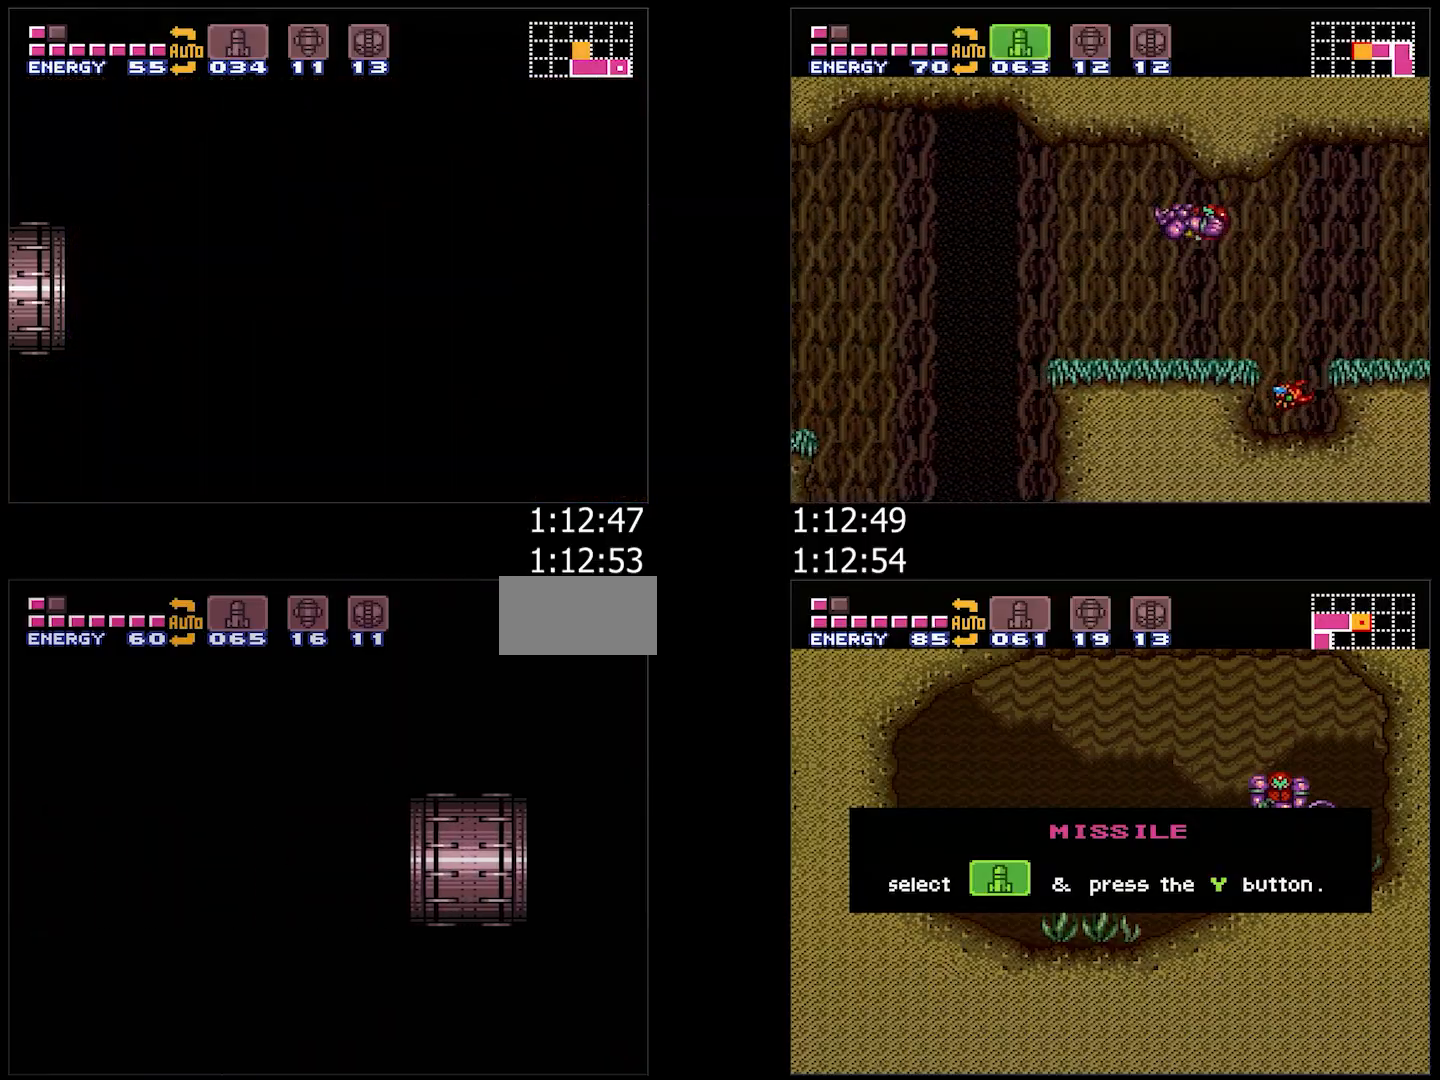
{"buttons": ["A", "DPAD_LEFT"], "events": [[67, "L1", "up"], [100, "R1", "down"], [150, "L1", "down"], [167, "R1", "up"], [250, "L1", "up"], [283, "R1", "down"], [350, "R1", "up"]]}
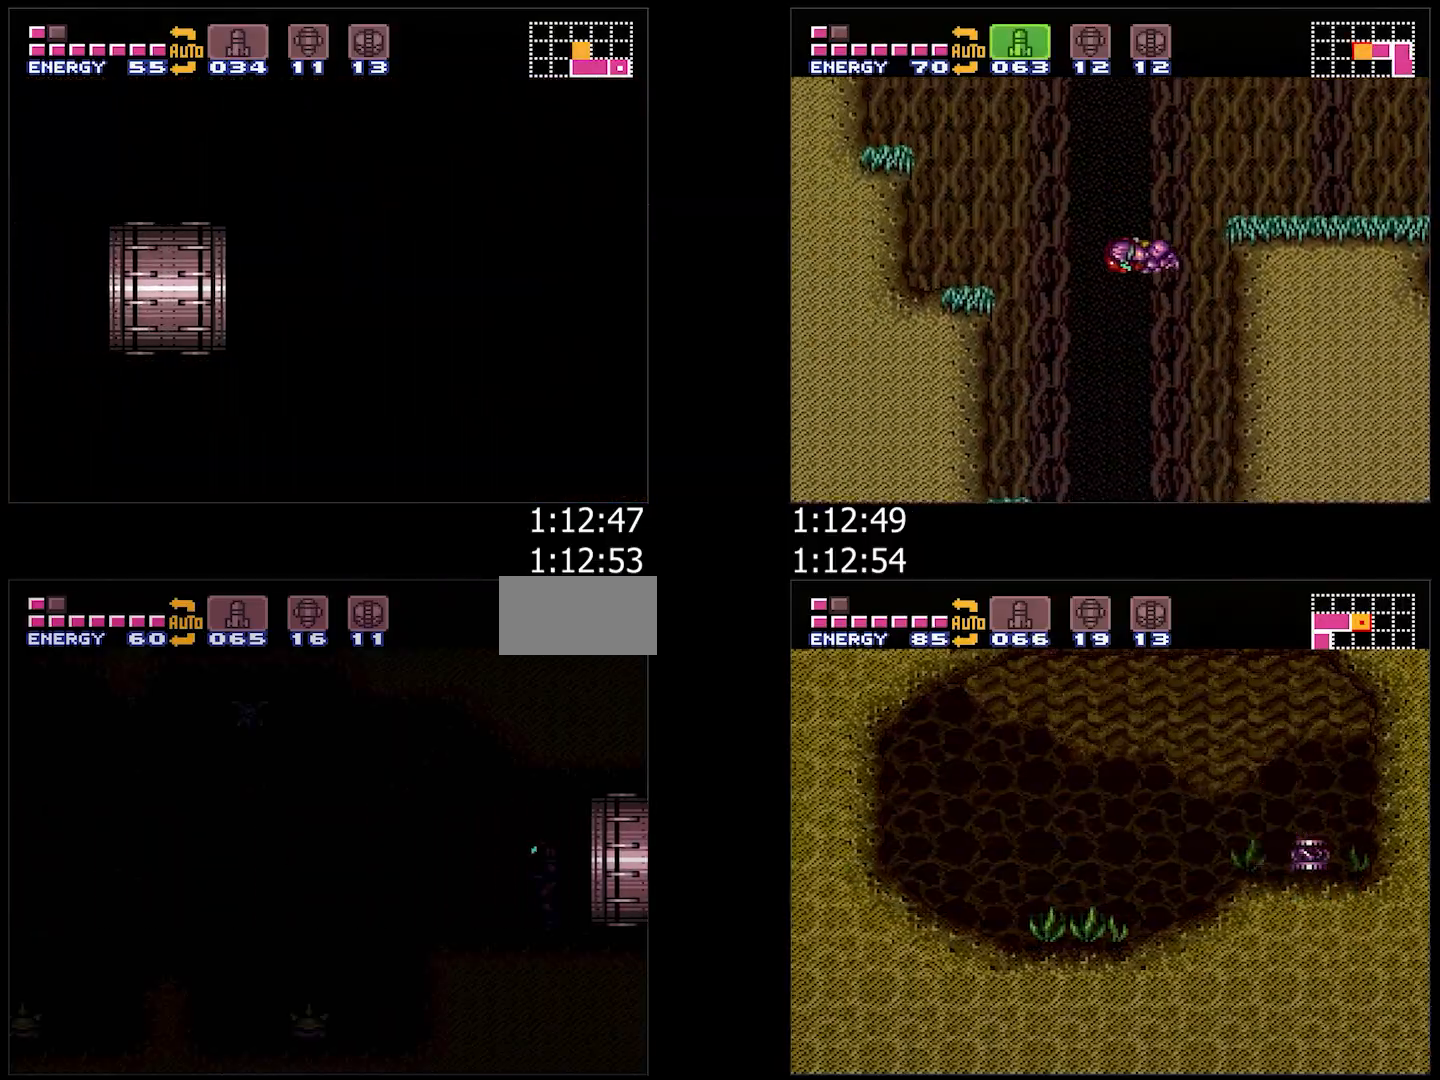
{"buttons": ["A", "DPAD_LEFT"], "events": []}
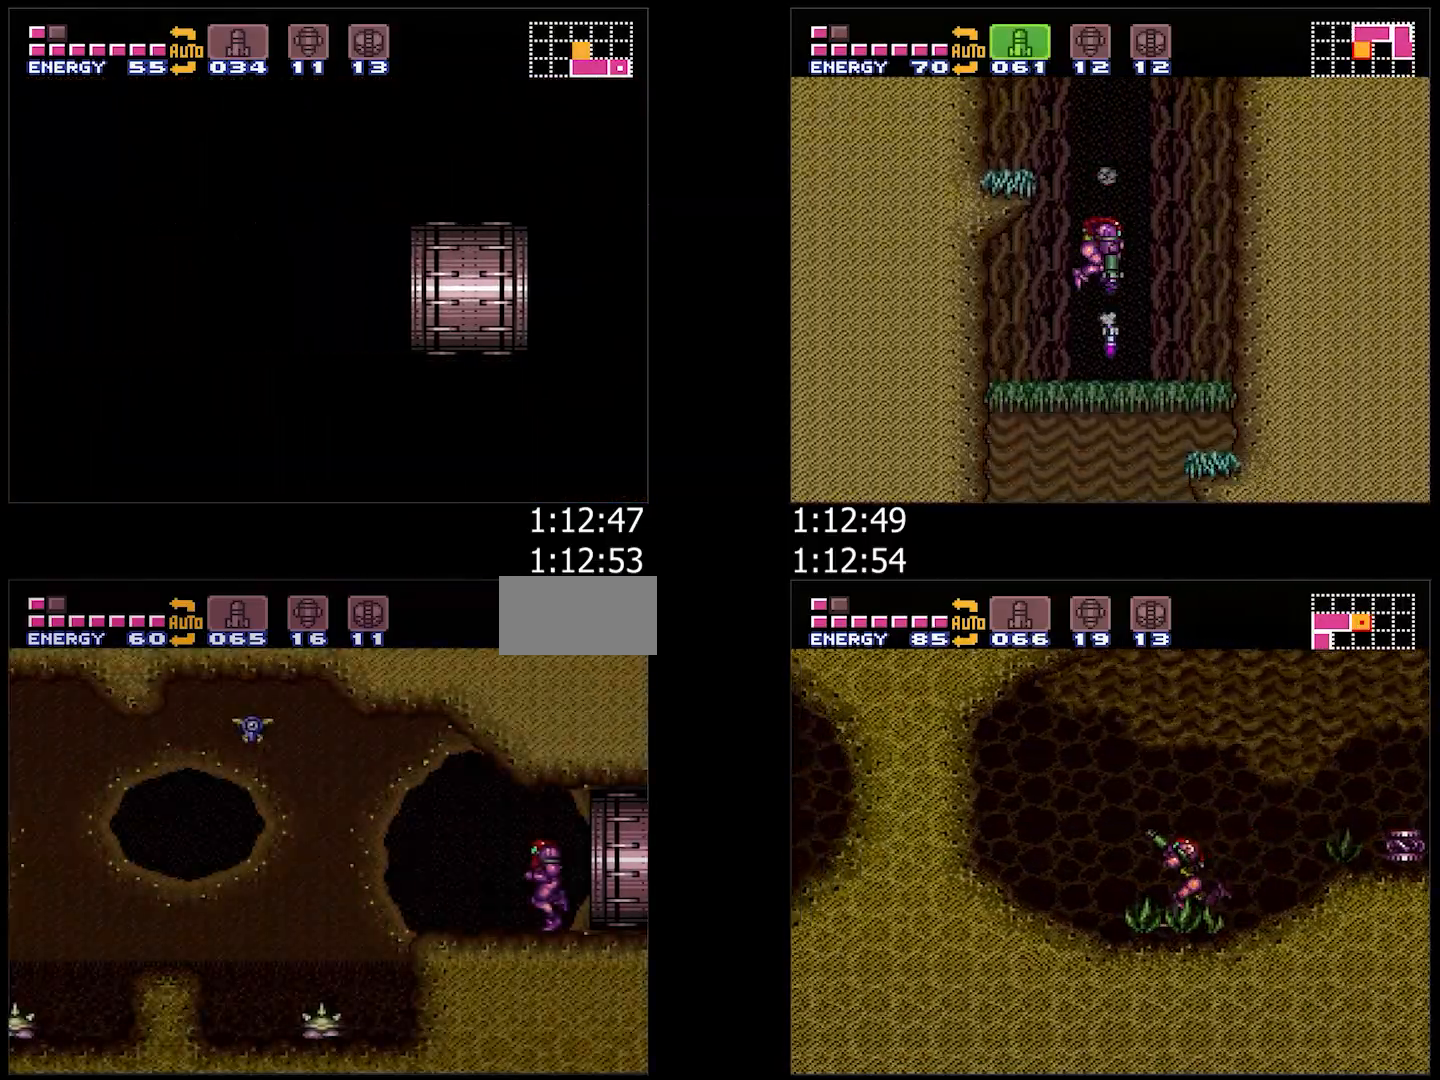
{"buttons": ["A", "DPAD_DOWN"], "events": [[417, "DPAD_DOWN", "down"], [450, "DPAD_LEFT", "up"]]}
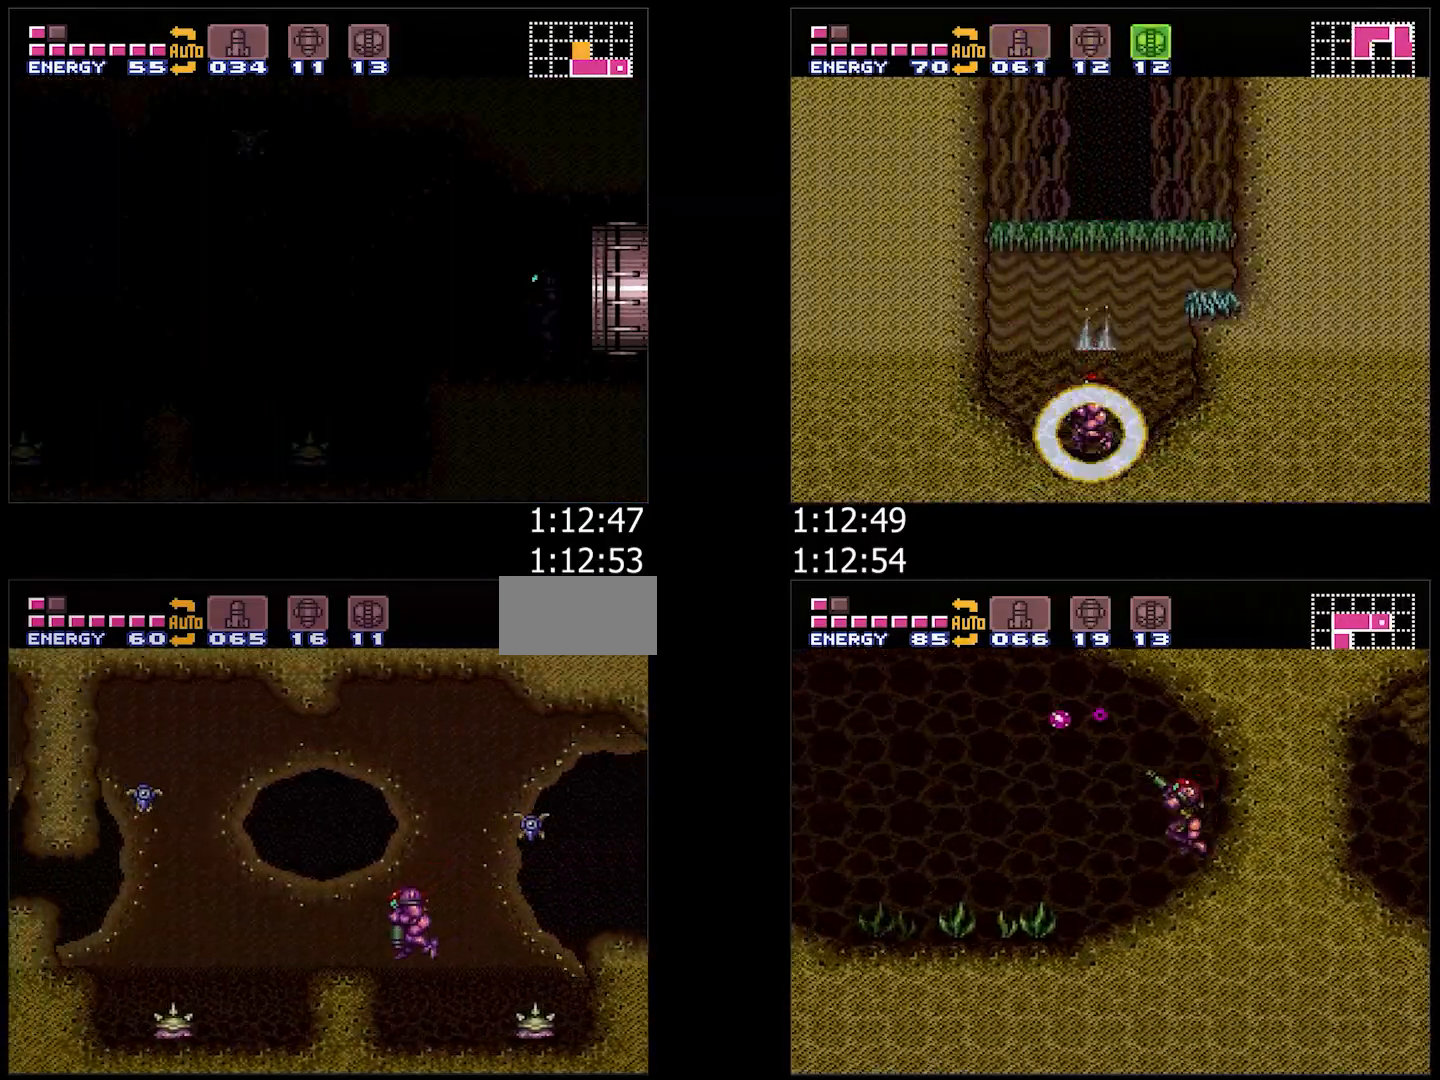
{"buttons": ["A", "DPAD_LEFT"], "events": [[33, "DPAD_LEFT", "down"], [50, "DPAD_DOWN", "up"]]}
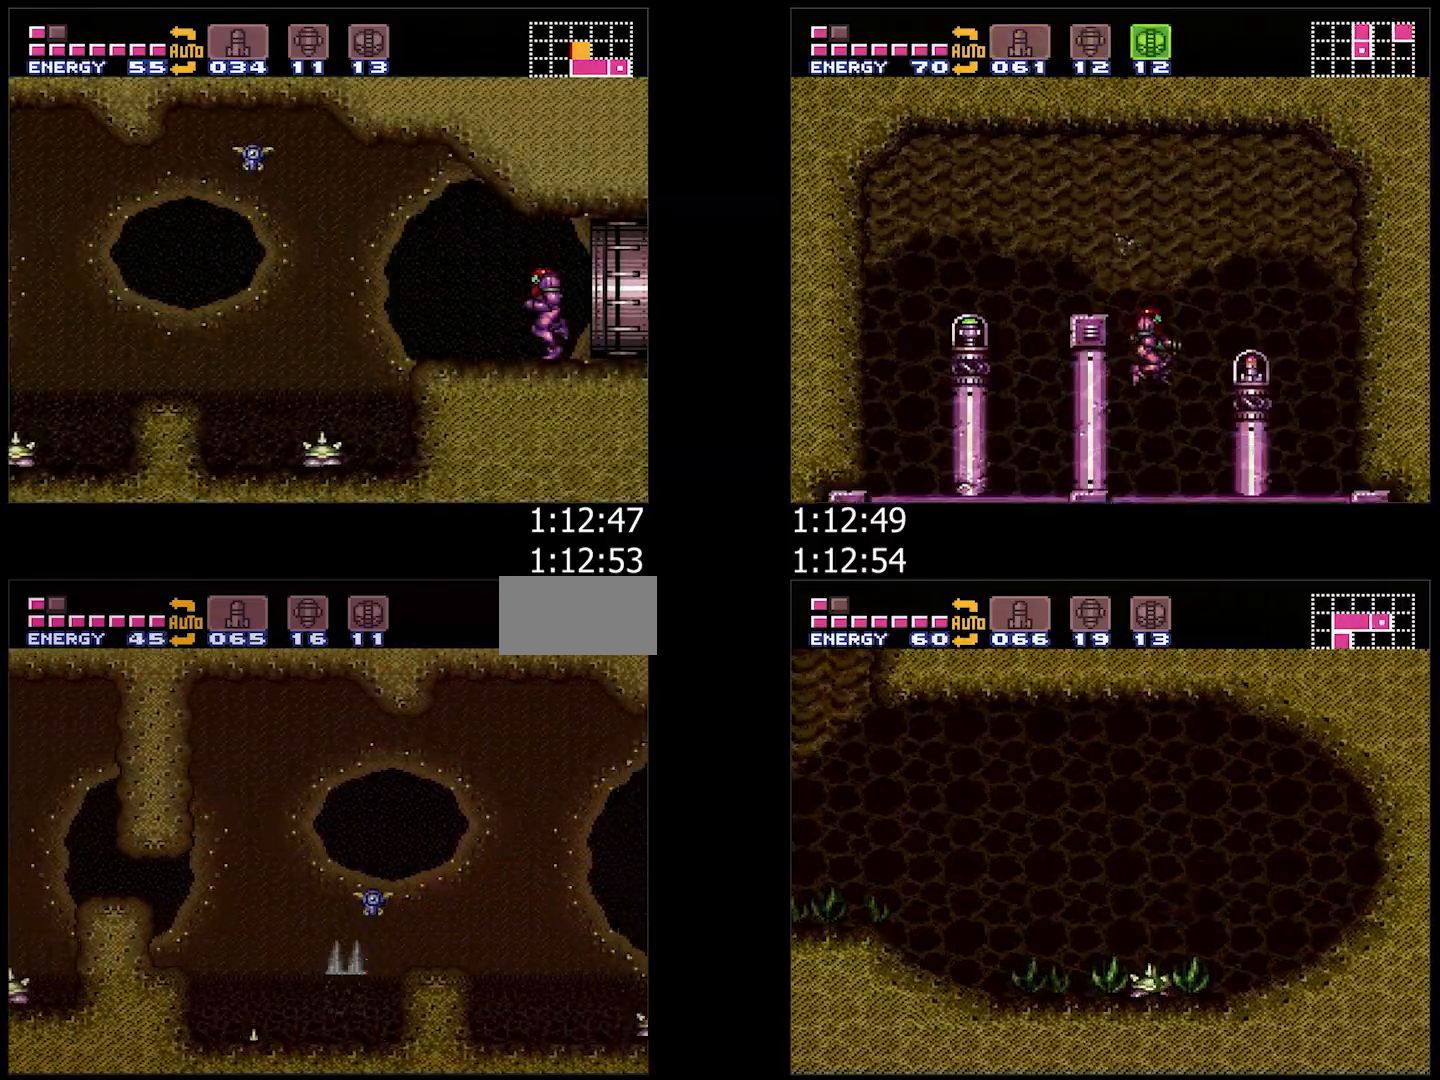
{"buttons": ["A", "B", "DPAD_DOWN"], "events": [[367, "B", "down"], [383, "DPAD_DOWN", "down"], [400, "DPAD_LEFT", "up"], [450, "DPAD_DOWN", "up"], [500, "DPAD_DOWN", "down"]]}
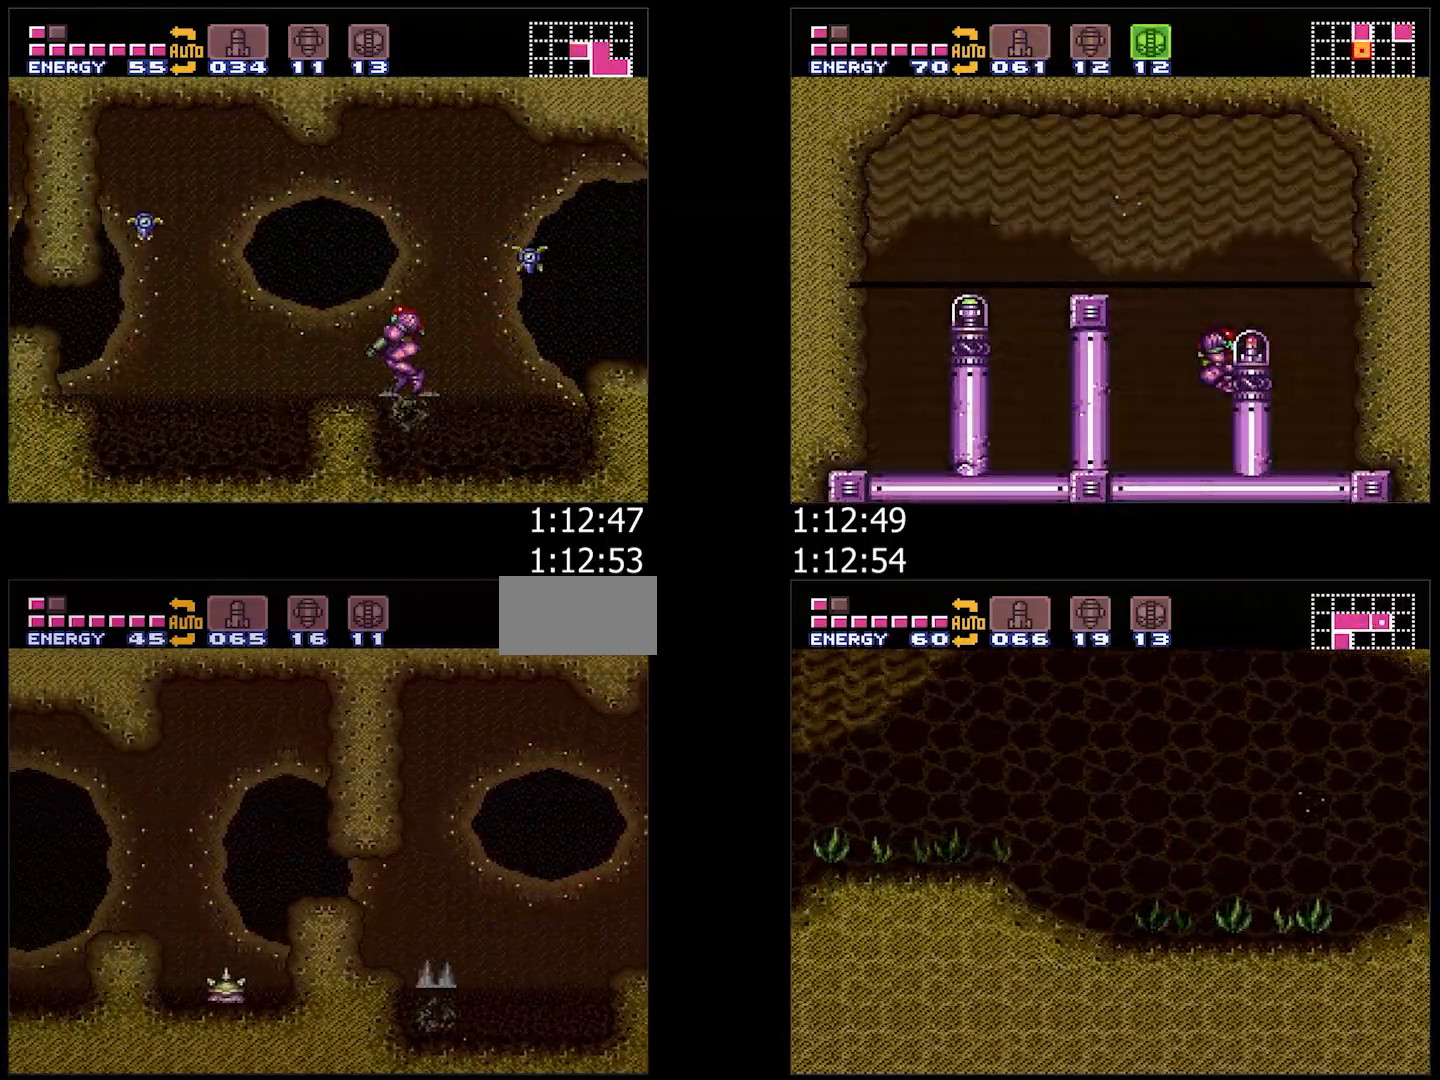
{"buttons": ["A", "DPAD_LEFT"], "events": [[117, "DPAD_LEFT", "down"], [200, "DPAD_DOWN", "up"], [233, "B", "up"], [333, "DPAD_LEFT", "up"], [350, "DPAD_UP", "down"], [433, "DPAD_LEFT", "down"], [483, "DPAD_UP", "up"]]}
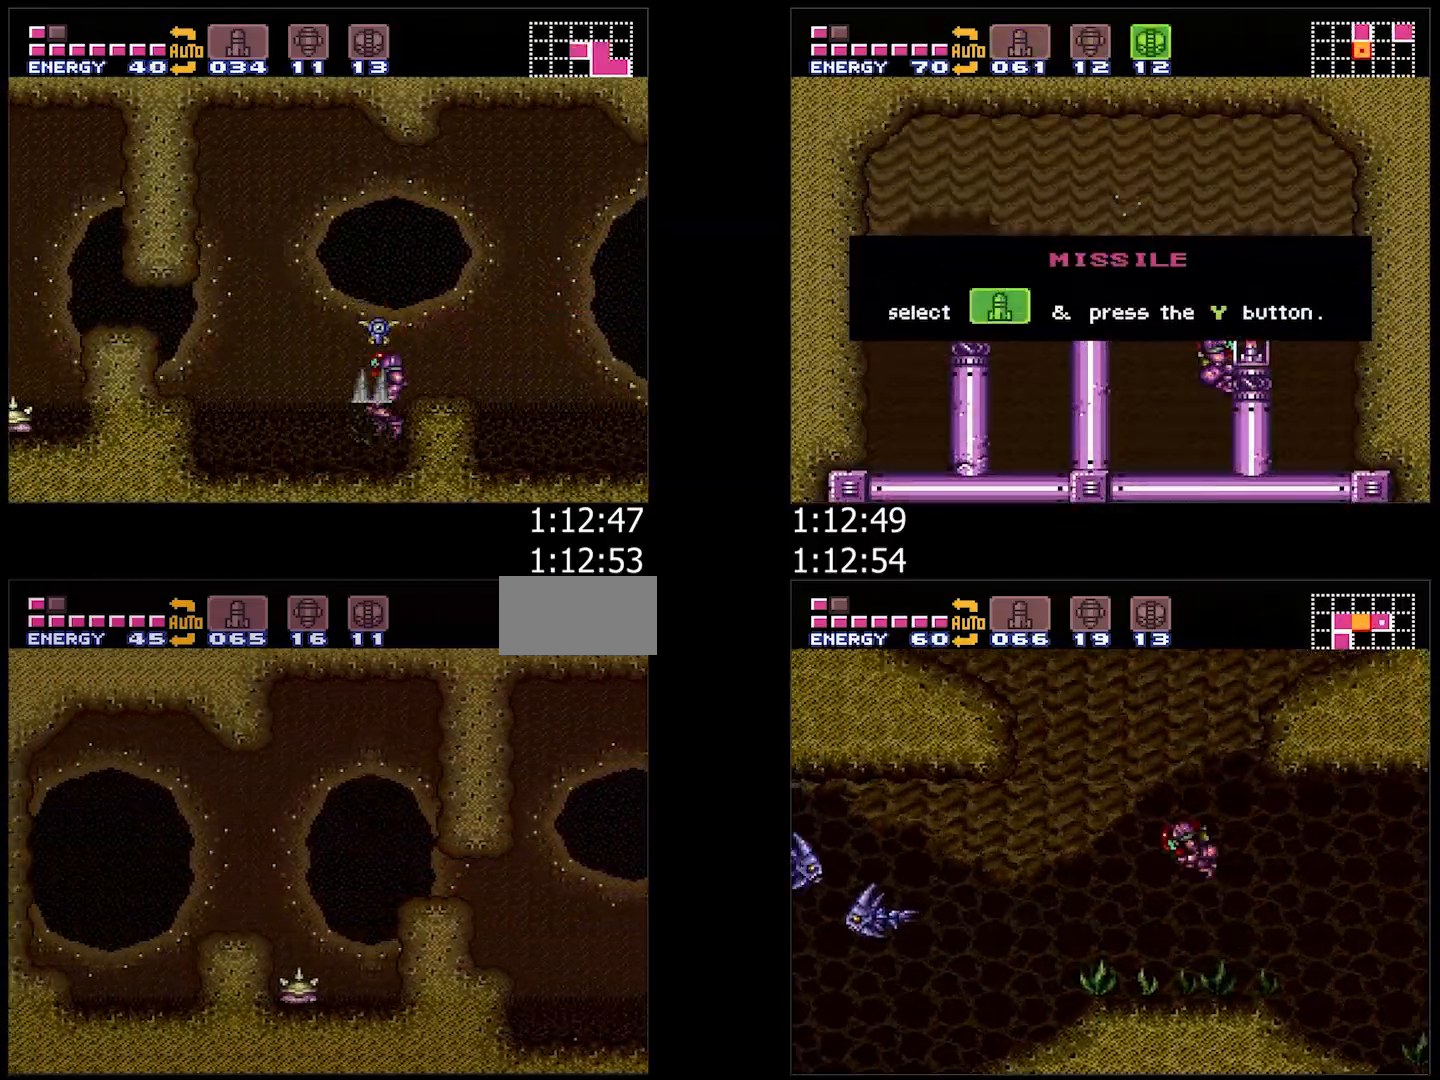
{"buttons": ["A", "DPAD_DOWN", "DPAD_LEFT"], "events": [[317, "DPAD_DOWN", "down"], [333, "DPAD_LEFT", "up"], [450, "DPAD_LEFT", "down"]]}
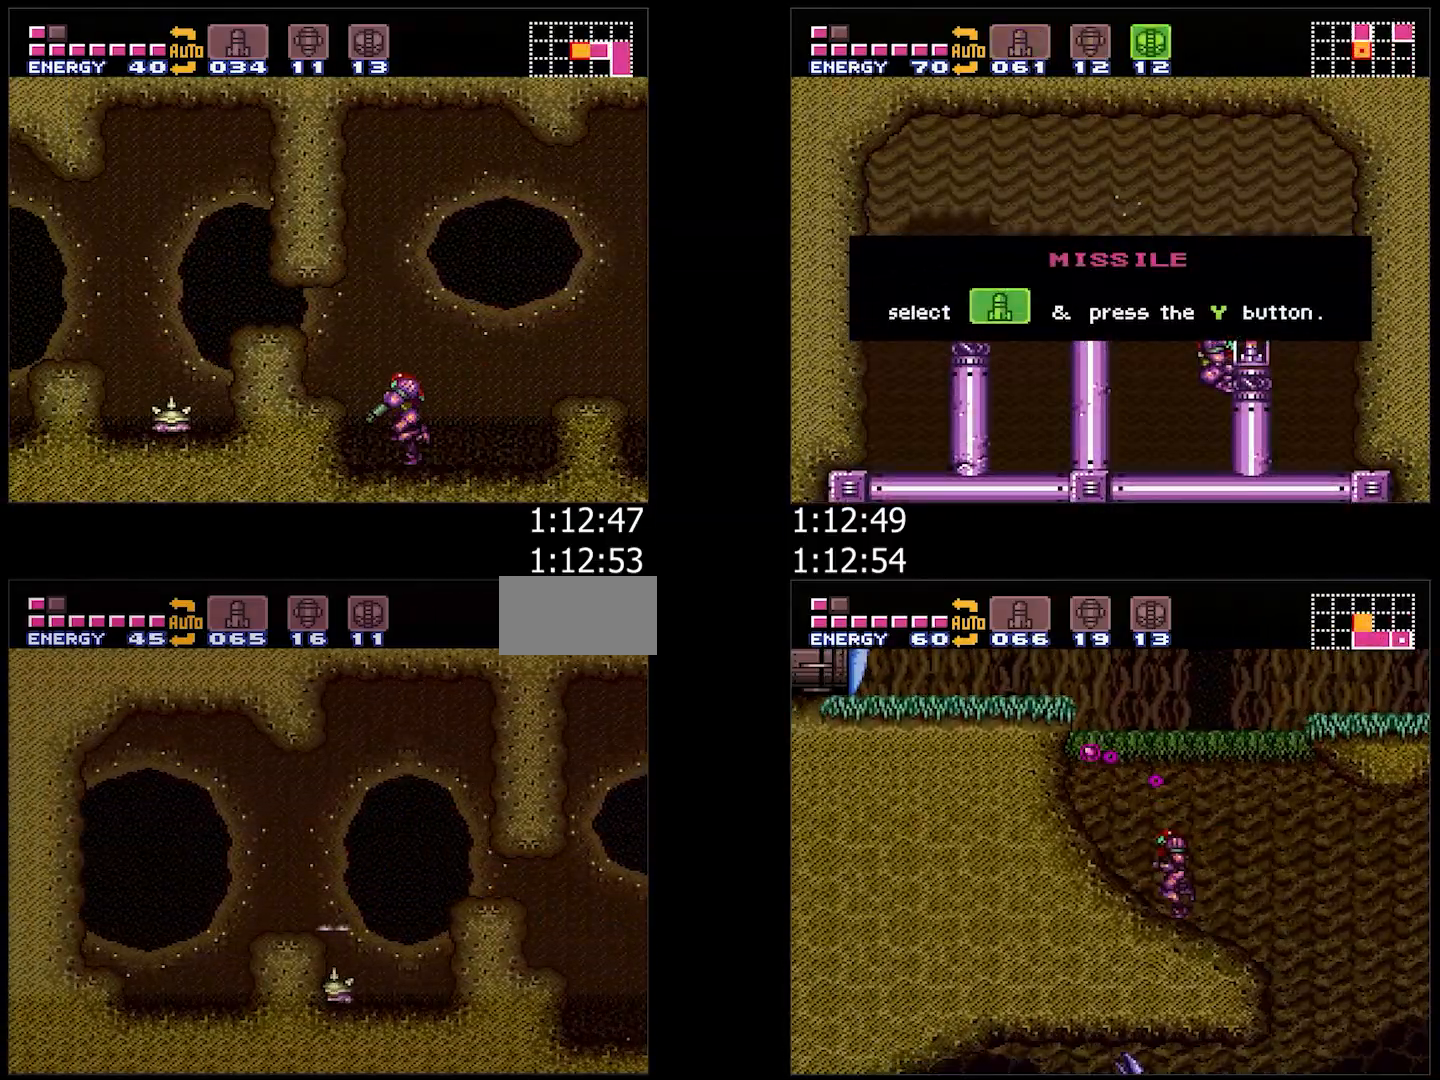
{"buttons": ["A", "DPAD_LEFT"], "events": [[17, "DPAD_DOWN", "up"], [183, "B", "down"], [300, "B", "up"]]}
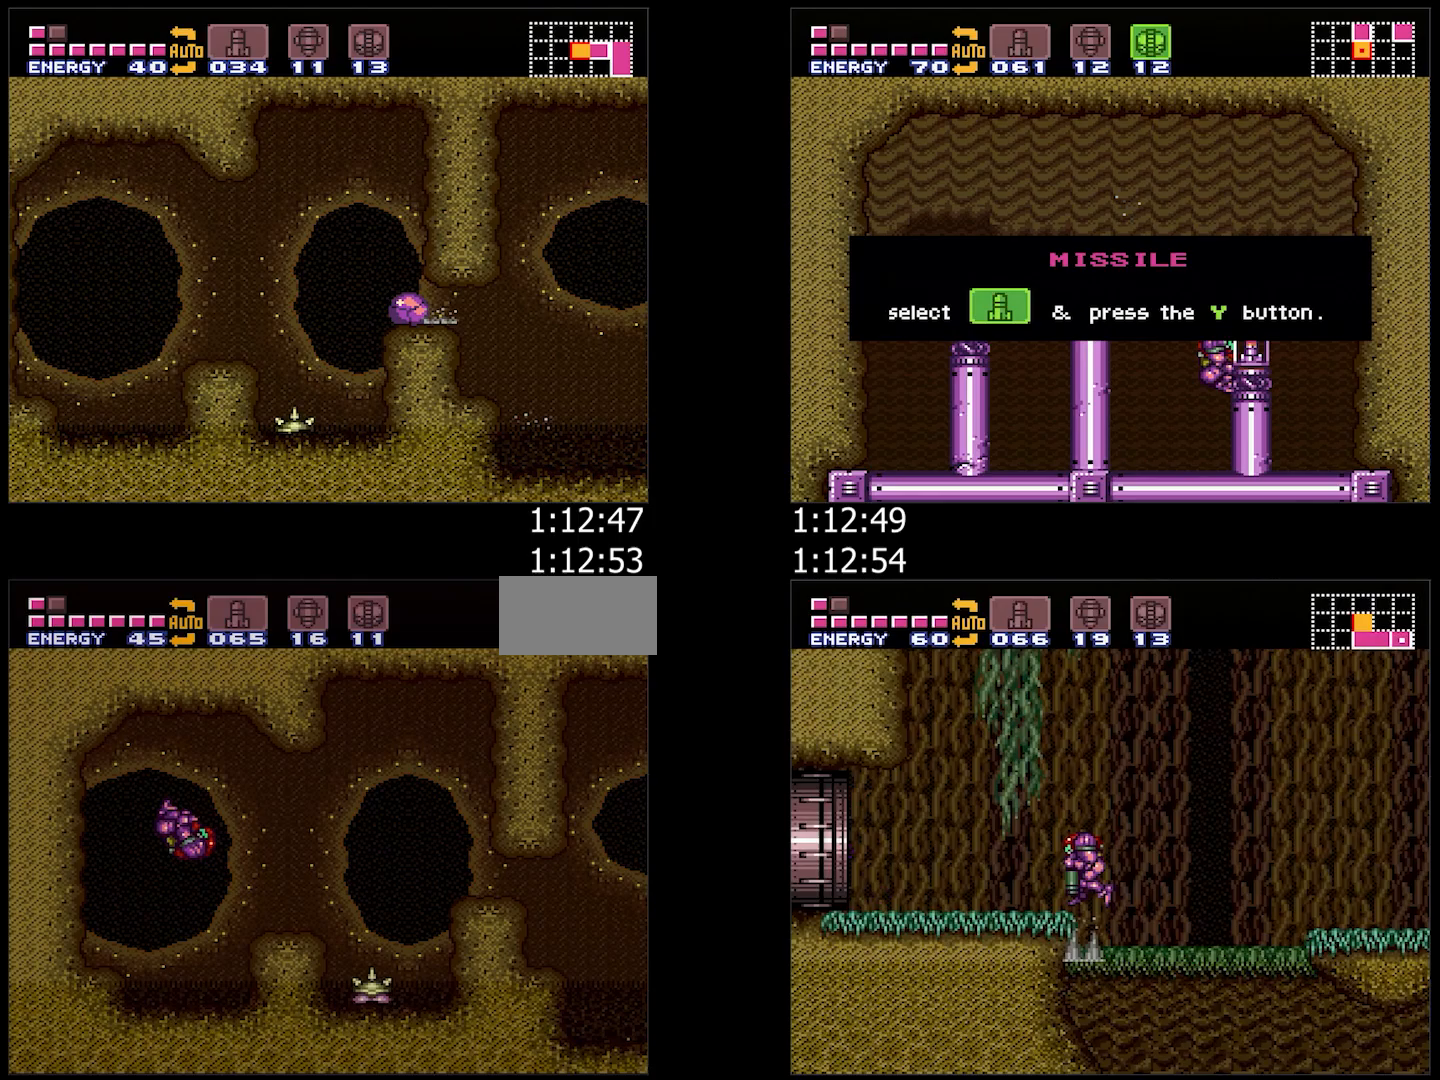
{"buttons": ["A", "DPAD_LEFT"], "events": [[300, "L1", "down"], [400, "L1", "up"]]}